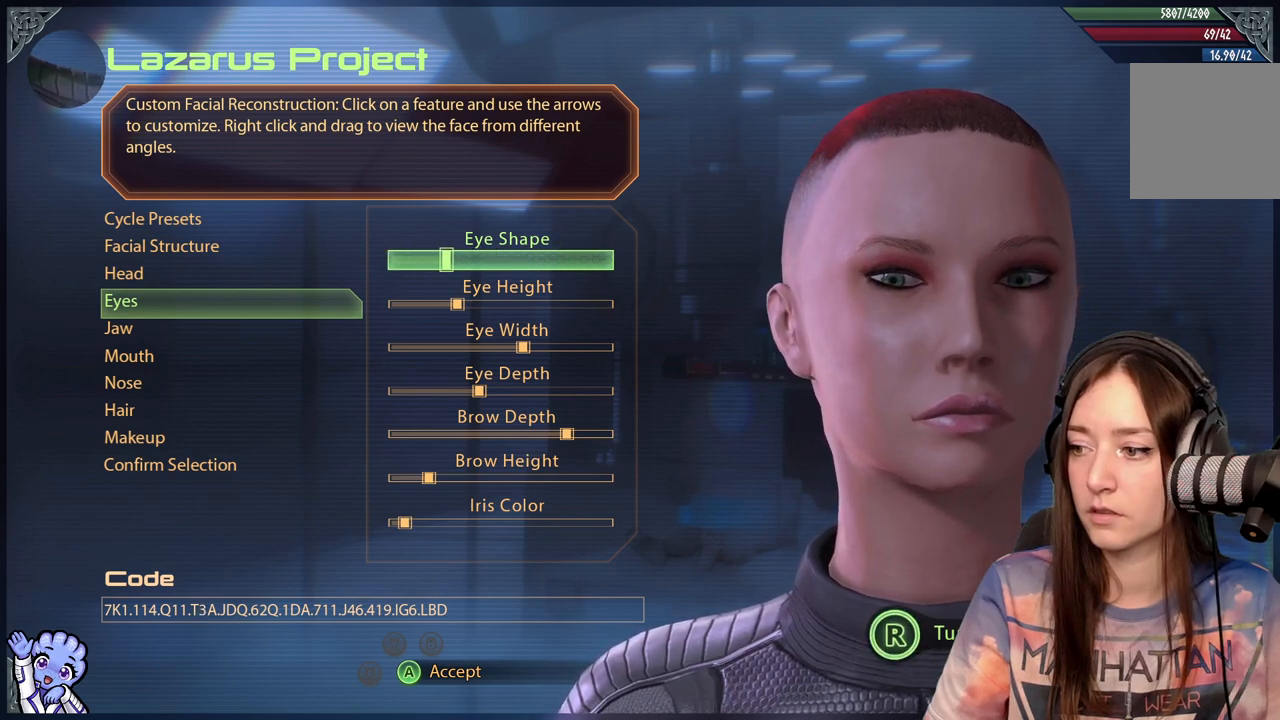
Gameplay with a controller (Xbox layout); each line is a JSON object with the inputs held at the frame after it. "events" lists button and stick changes between this image and that frame as [ms after this image, input, new state], when the widget could be followed in between.
{"buttons": [], "left_stick": "center", "right_stick": "center", "events": [[100, "right_stick", "down-left"], [233, "right_stick", "center"]]}
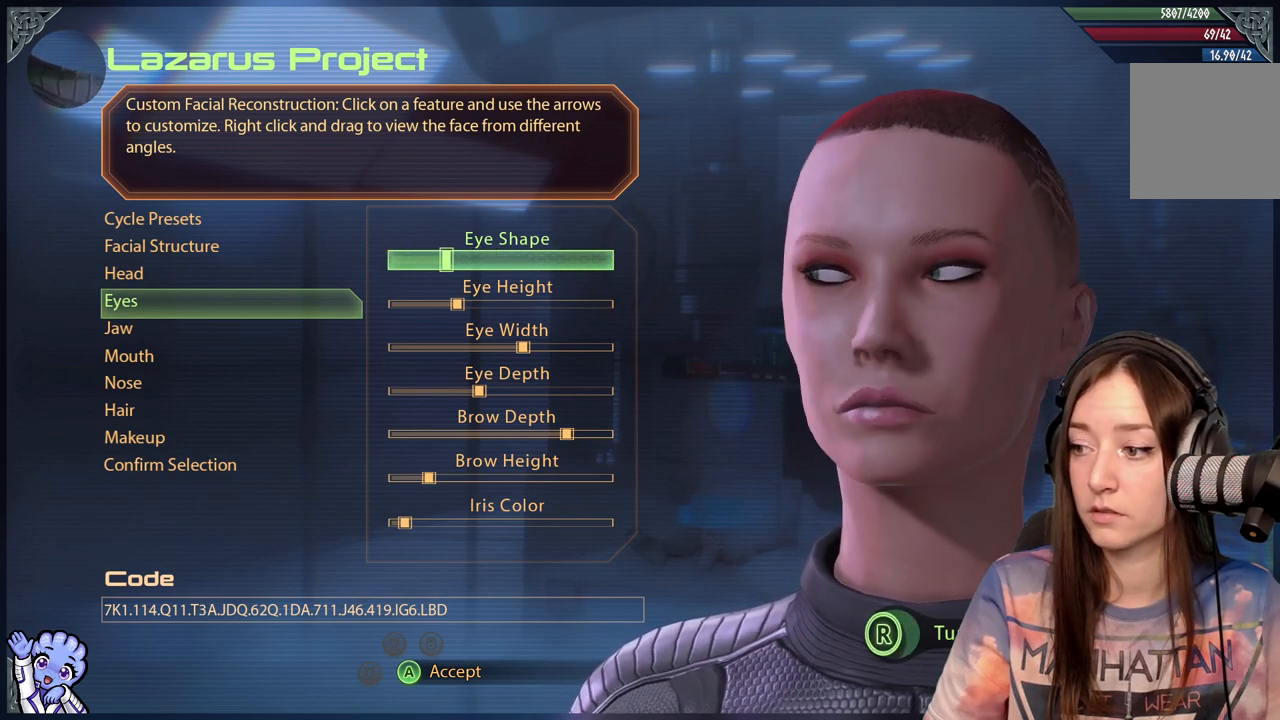
{"buttons": [], "left_stick": "center", "right_stick": "down-right", "events": [[383, "right_stick", "down-right"]]}
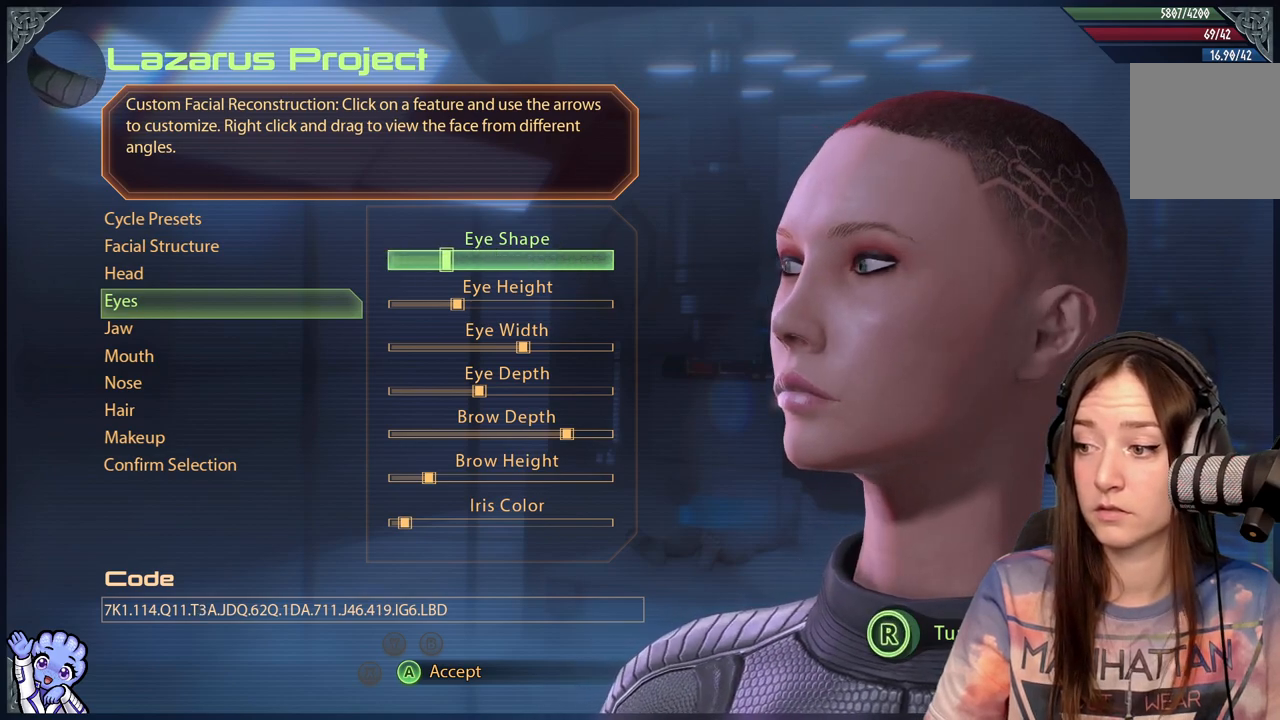
{"buttons": [], "left_stick": "center", "right_stick": "center", "events": [[83, "right_stick", "center"]]}
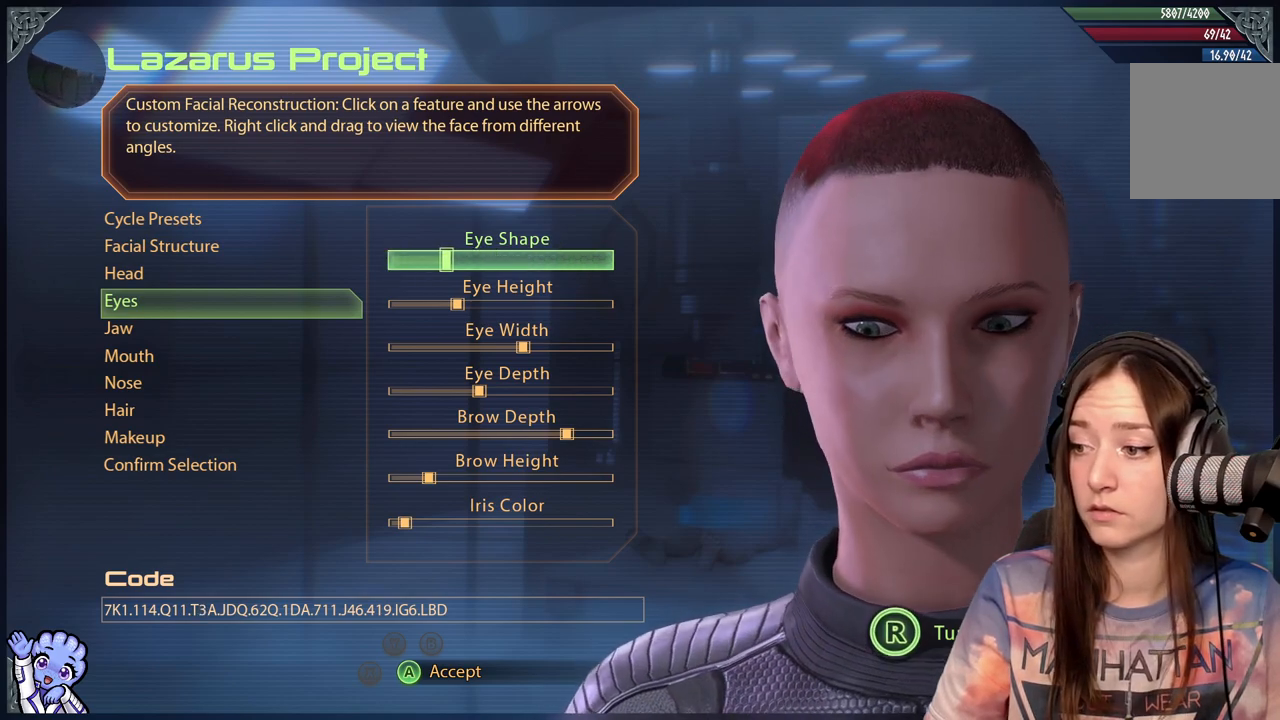
{"buttons": [], "left_stick": "center", "right_stick": "center", "events": [[317, "right_stick", "up"], [433, "right_stick", "center"]]}
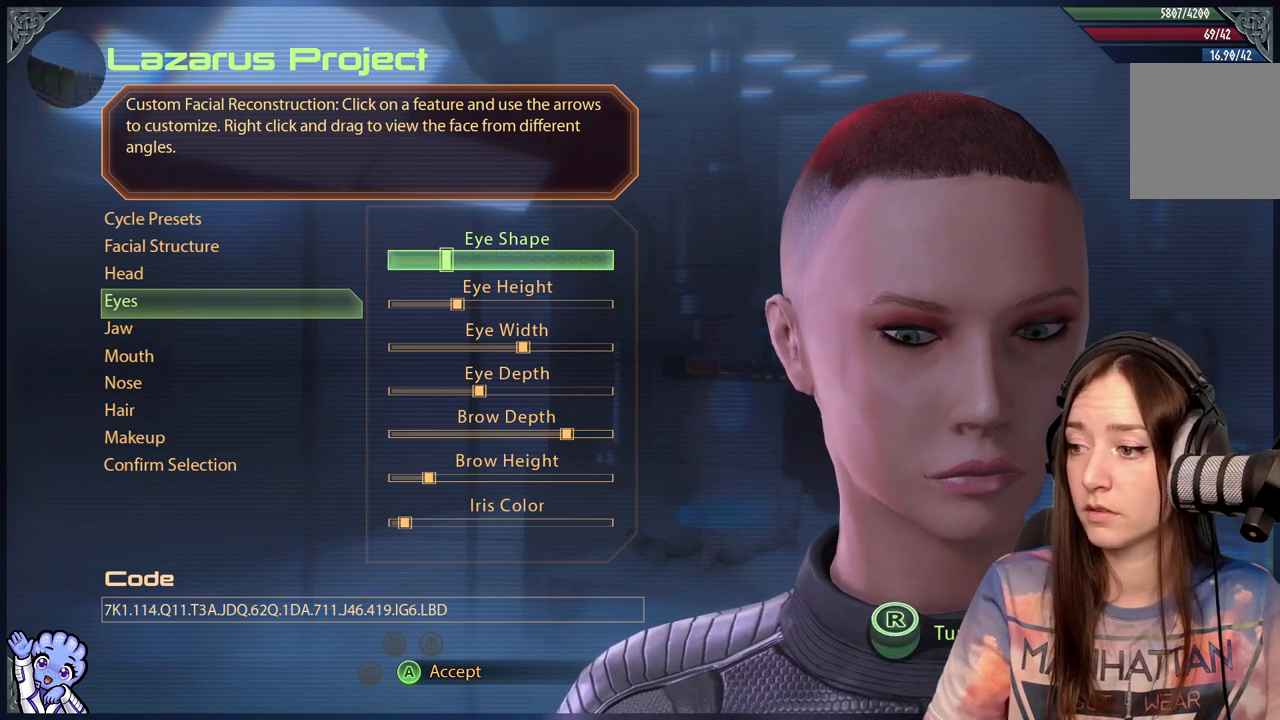
{"buttons": [], "left_stick": "center", "right_stick": "center", "events": [[283, "right_stick", "up-left"], [383, "right_stick", "center"]]}
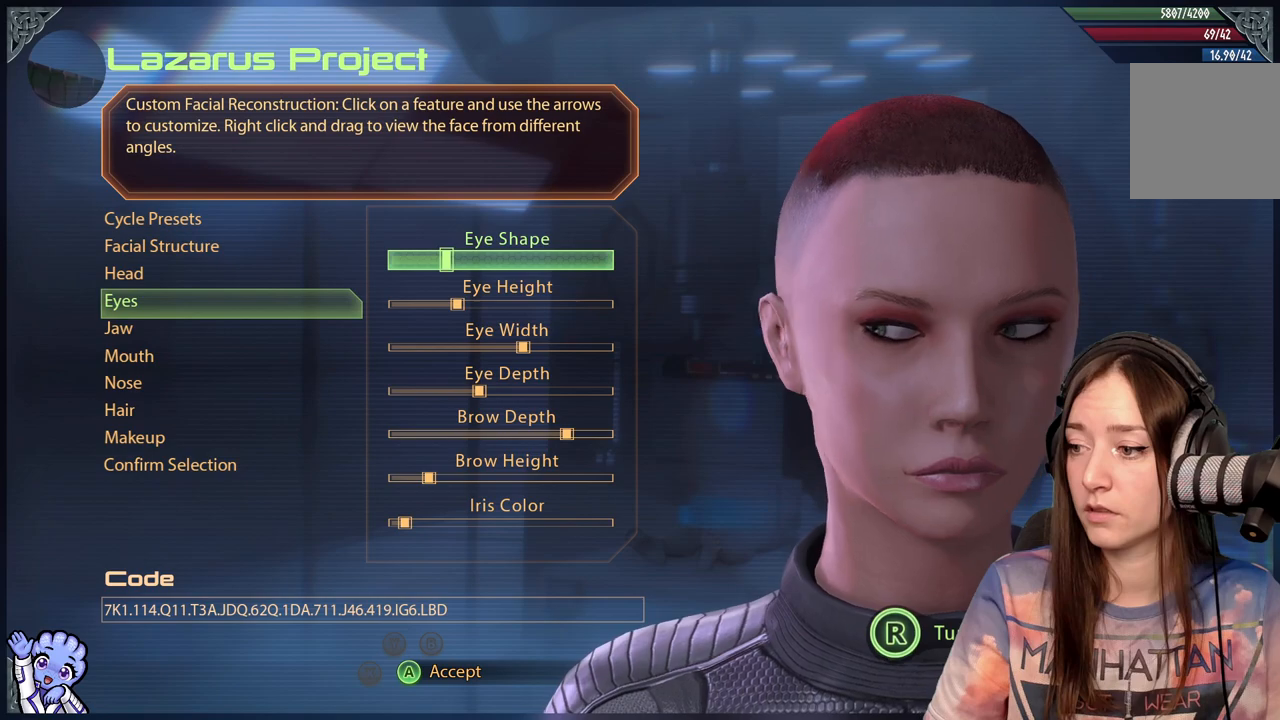
{"buttons": [], "left_stick": "center", "right_stick": "center", "events": [[350, "right_stick", "right"], [483, "right_stick", "center"]]}
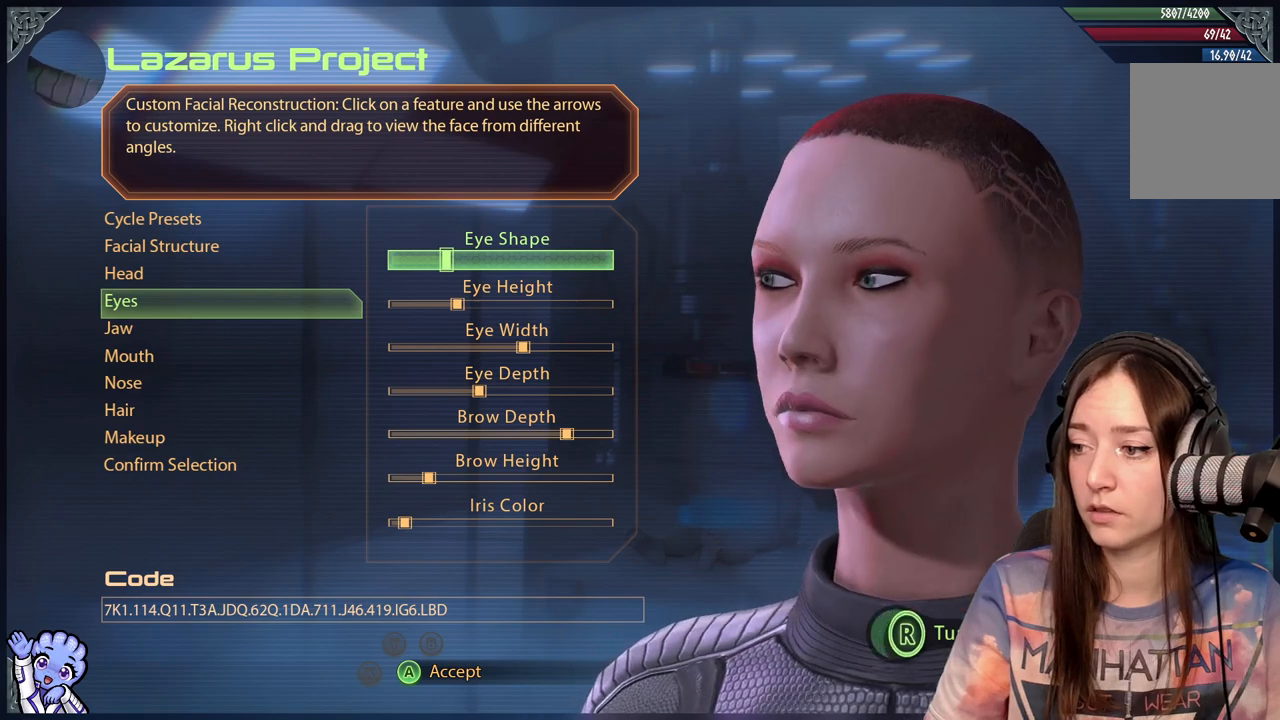
{"buttons": [], "left_stick": "center", "right_stick": "left", "events": [[433, "right_stick", "left"]]}
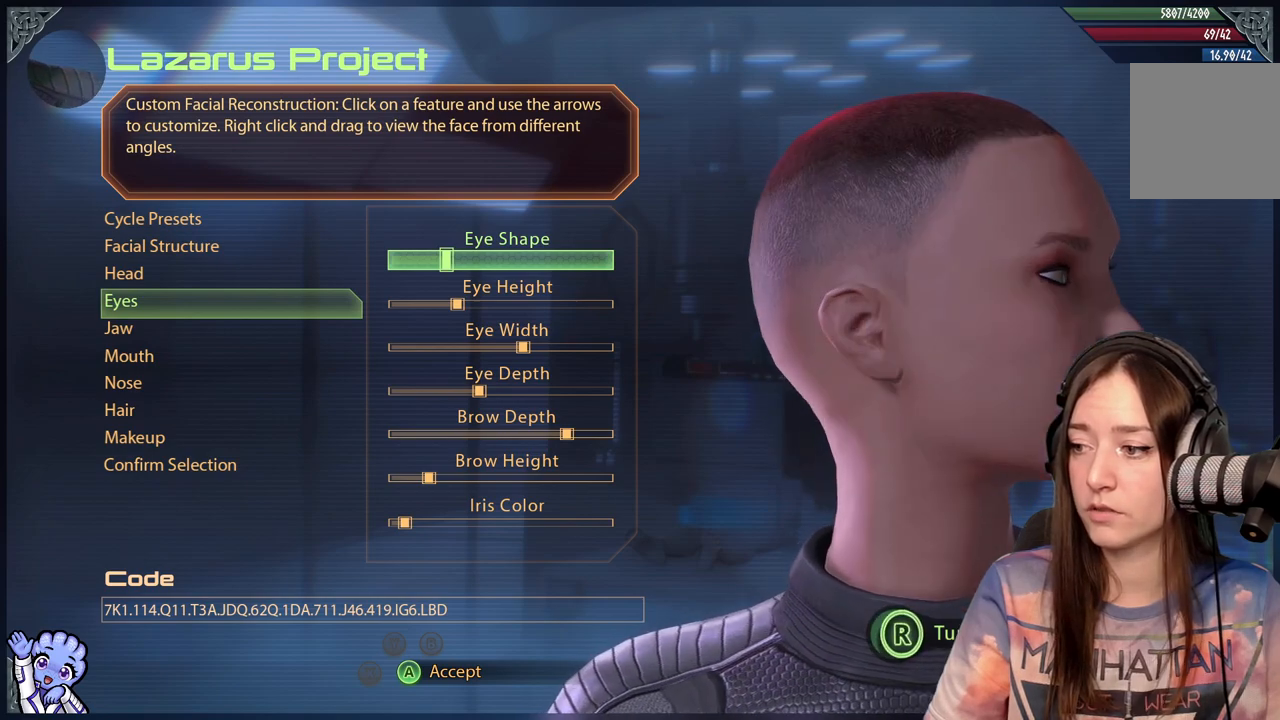
{"buttons": [], "left_stick": "center", "right_stick": "center", "events": [[67, "right_stick", "center"]]}
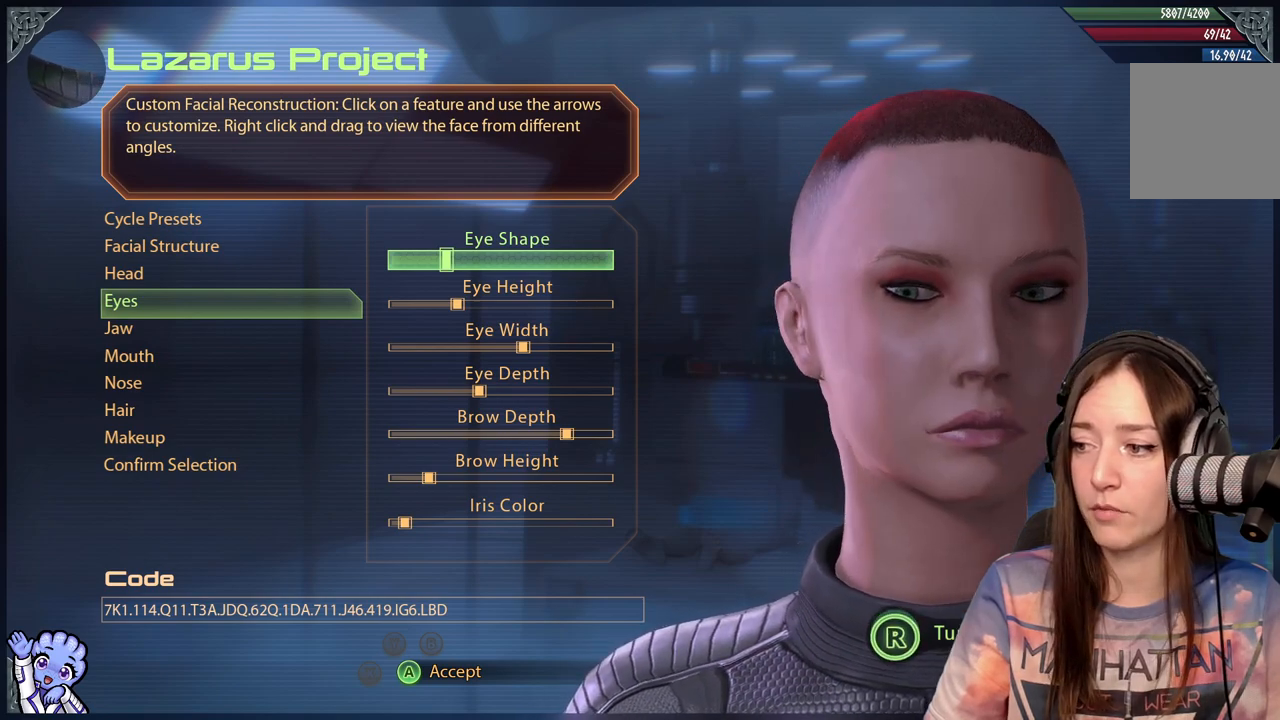
{"buttons": [], "left_stick": "center", "right_stick": "center", "events": []}
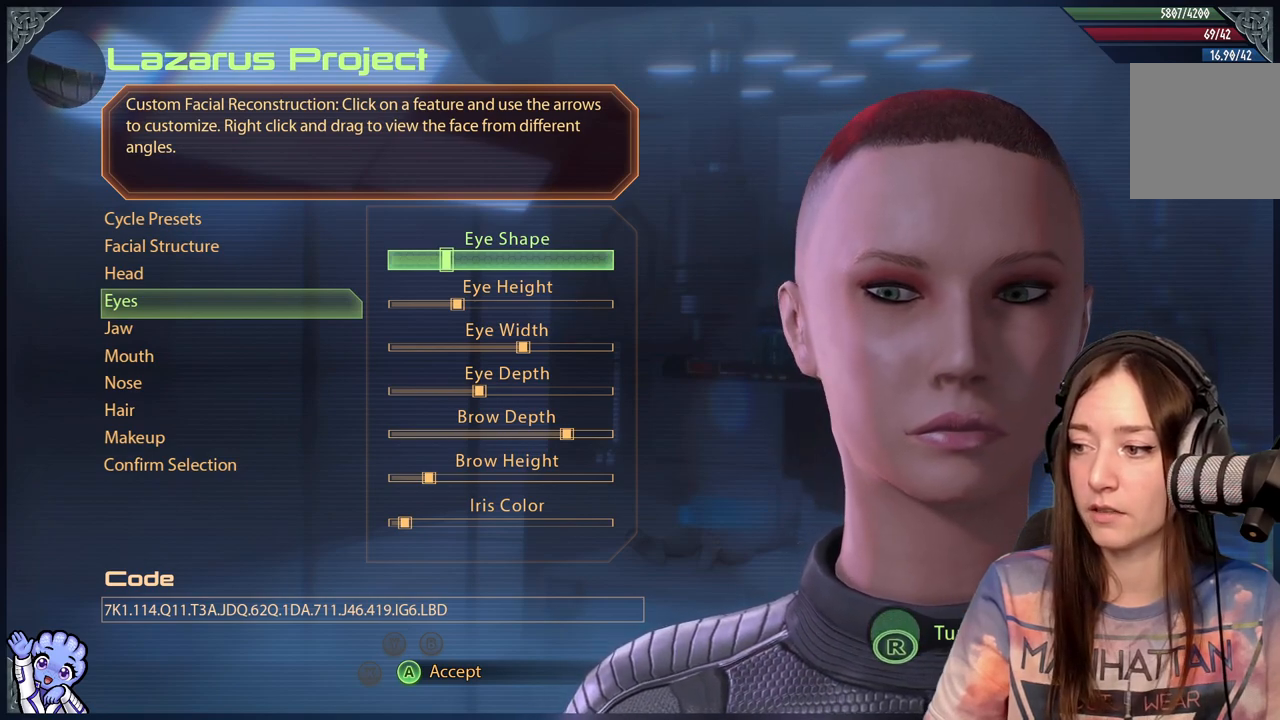
{"buttons": [], "left_stick": "center", "right_stick": "center", "events": [[233, "left_stick", "left"], [467, "left_stick", "center"]]}
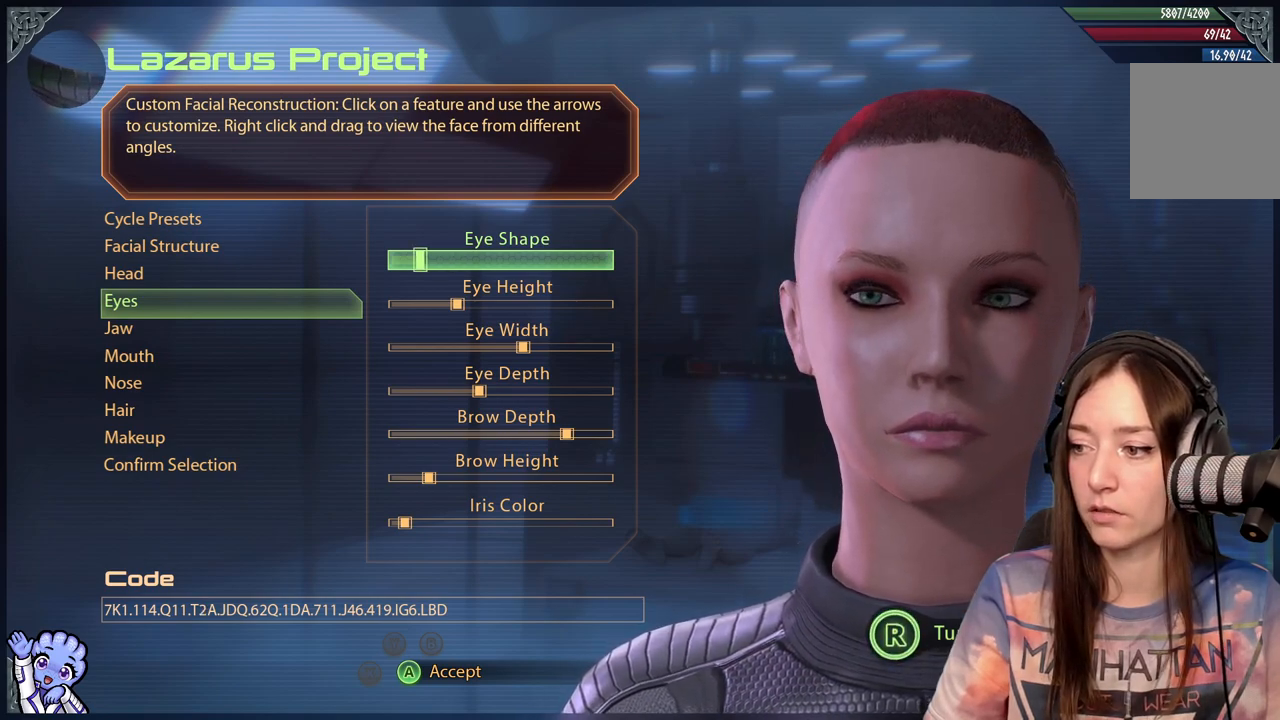
{"buttons": [], "left_stick": "left", "right_stick": "center", "events": [[350, "left_stick", "left"]]}
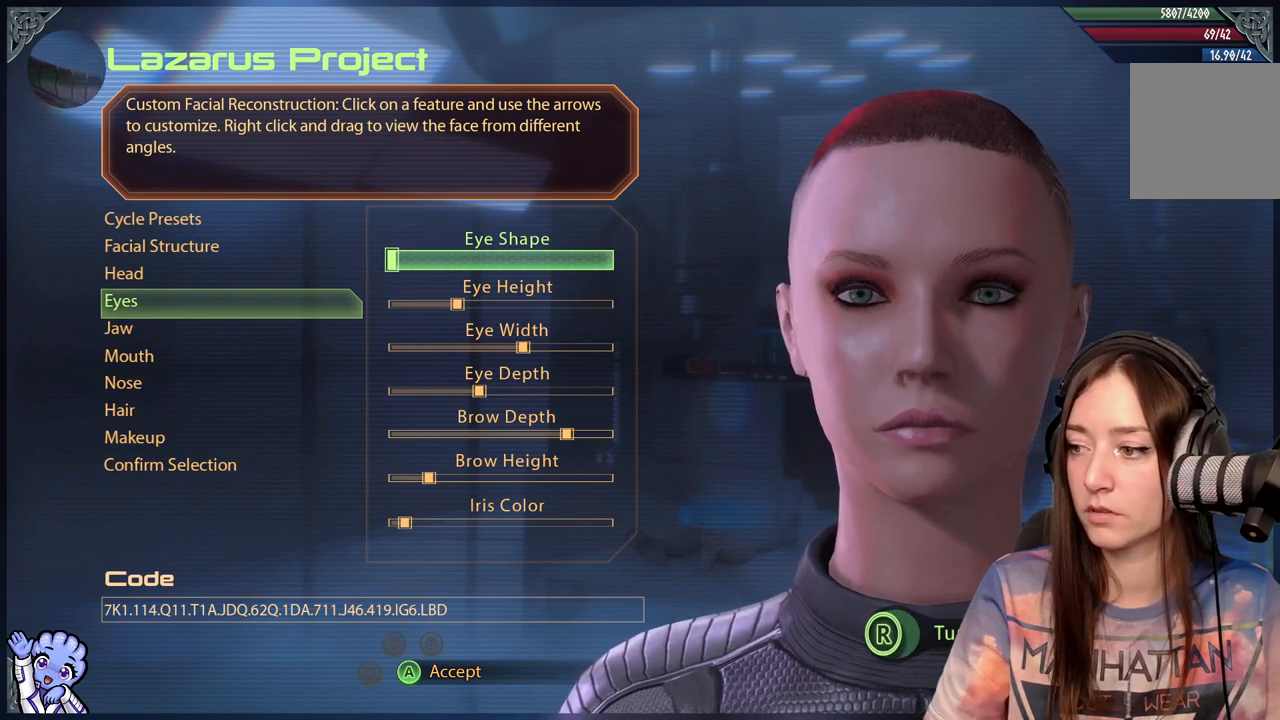
{"buttons": [], "left_stick": "center", "right_stick": "center", "events": [[67, "left_stick", "center"]]}
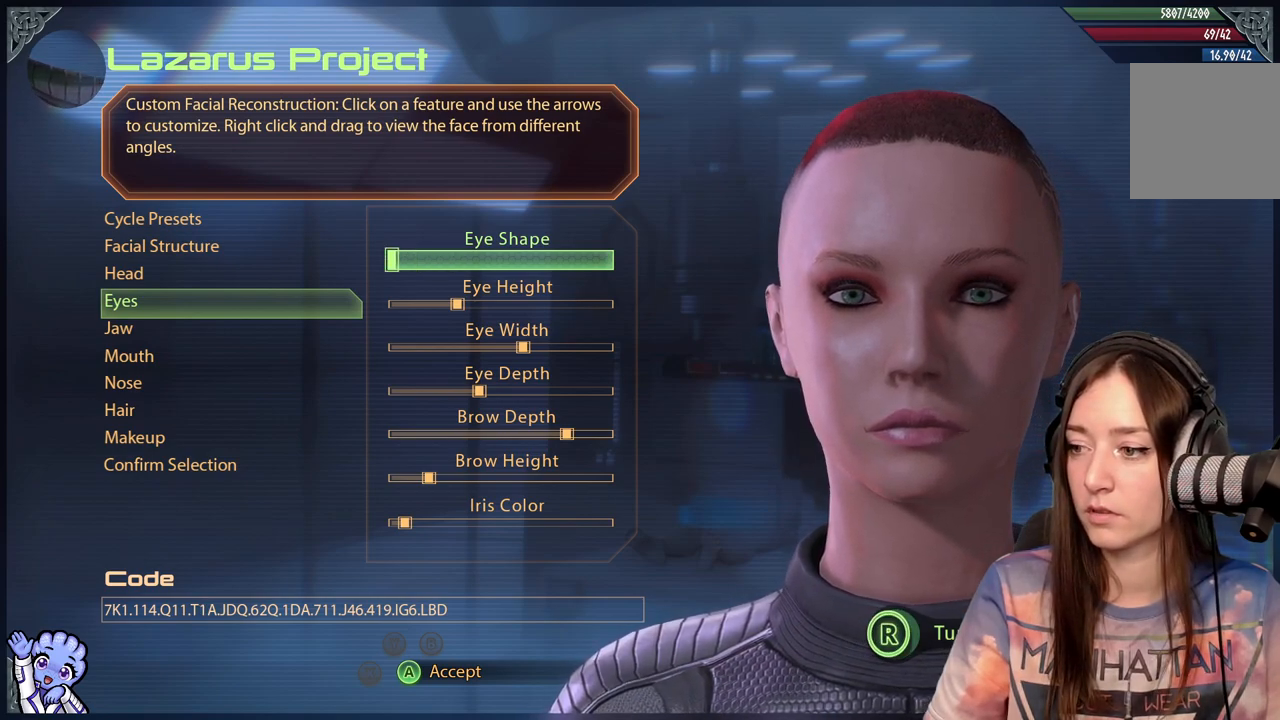
{"buttons": [], "left_stick": "center", "right_stick": "center", "events": [[200, "left_stick", "left"], [400, "left_stick", "center"]]}
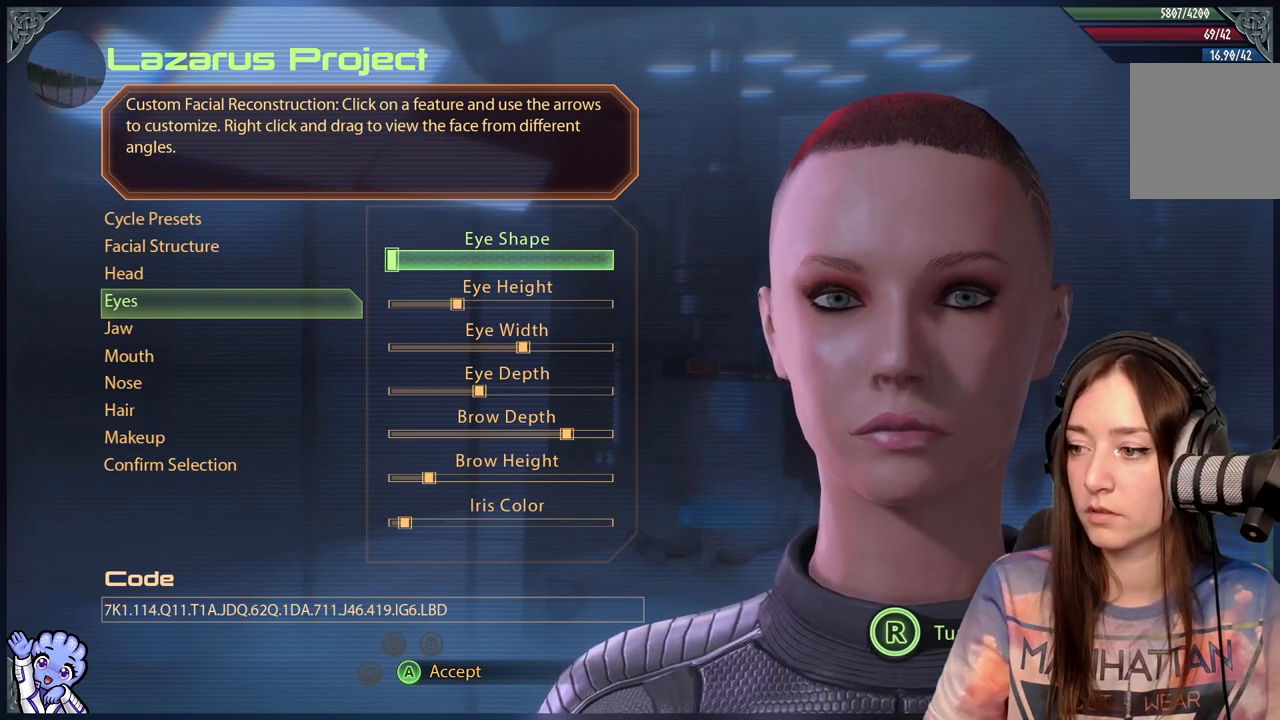
{"buttons": [], "left_stick": "center", "right_stick": "center", "events": [[150, "left_stick", "right"], [300, "left_stick", "center"]]}
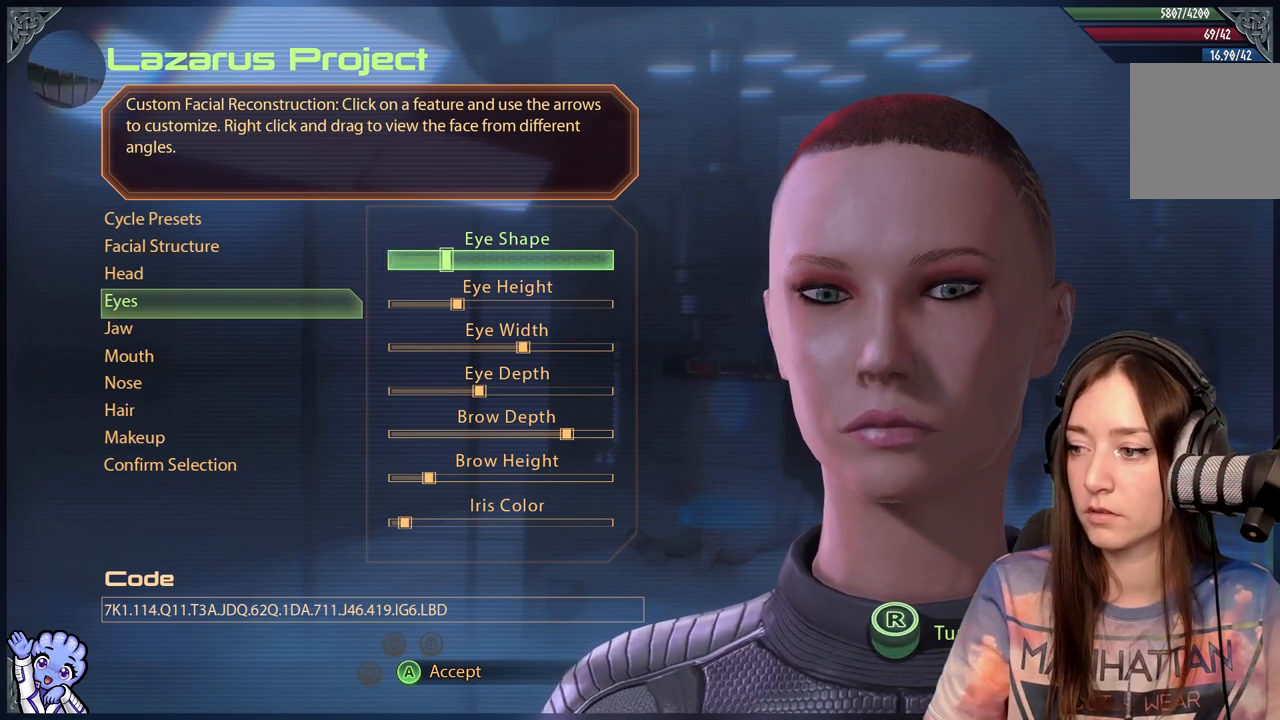
{"buttons": [], "left_stick": "center", "right_stick": "center", "events": [[17, "left_stick", "right"], [167, "left_stick", "center"], [233, "left_stick", "right"], [400, "left_stick", "center"]]}
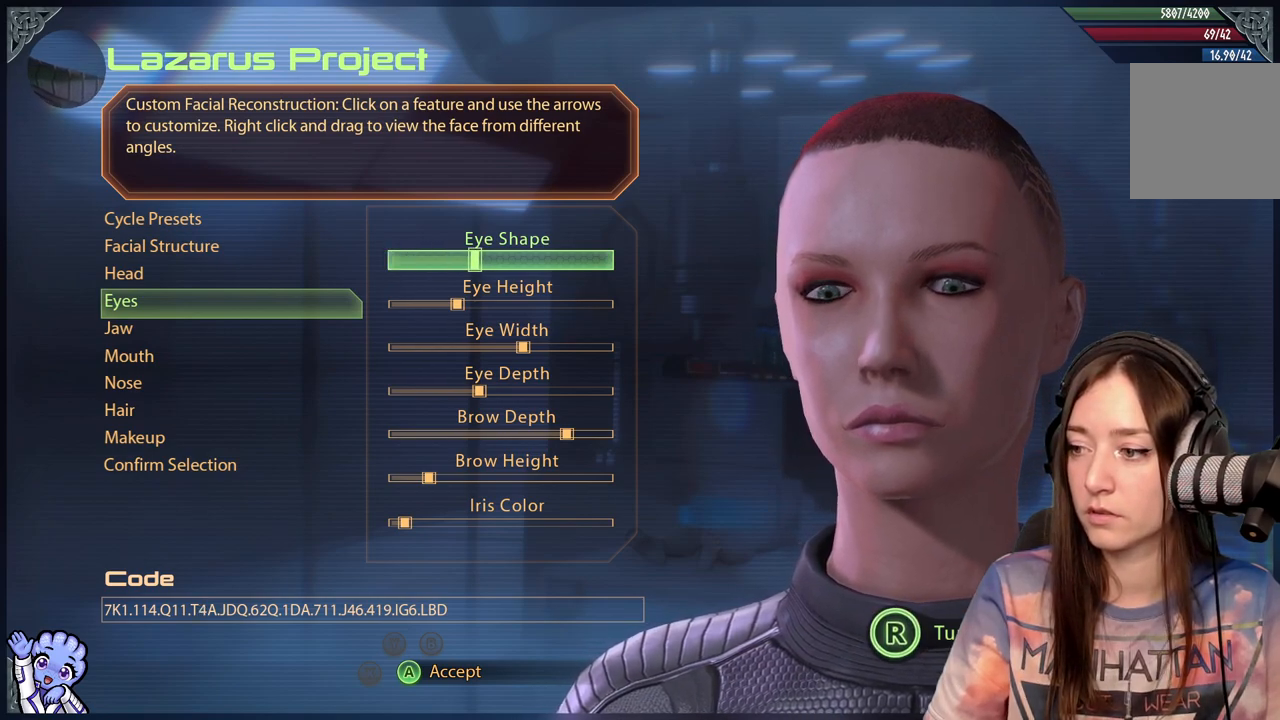
{"buttons": [], "left_stick": "center", "right_stick": "center", "events": [[17, "left_stick", "right"], [133, "left_stick", "center"], [300, "left_stick", "down-right"], [500, "left_stick", "center"]]}
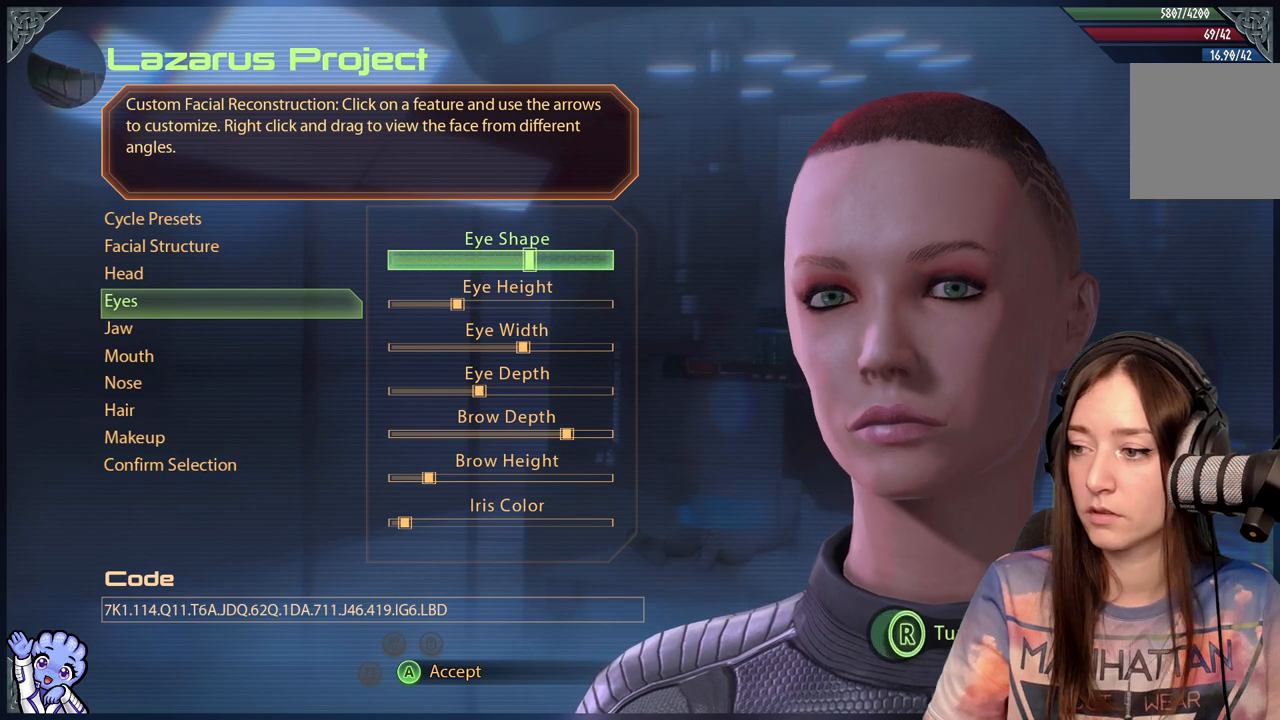
{"buttons": [], "left_stick": "center", "right_stick": "center", "events": [[50, "left_stick", "right"], [217, "left_stick", "center"]]}
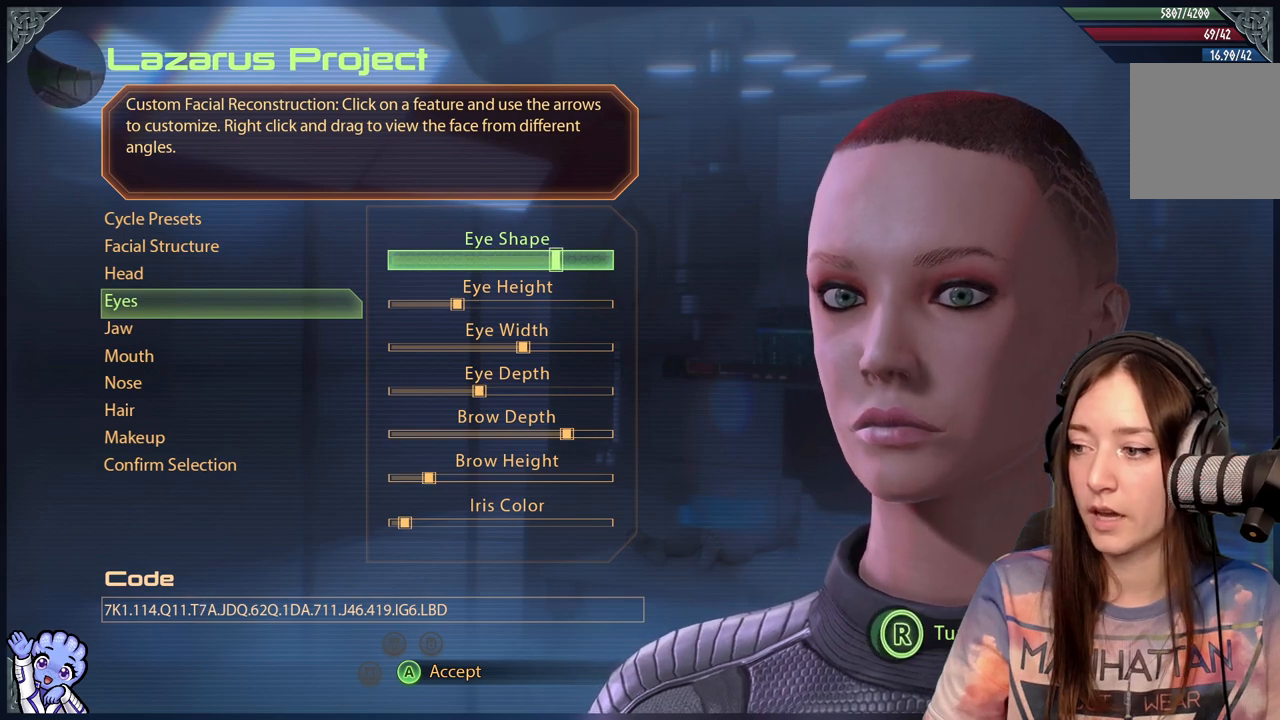
{"buttons": [], "left_stick": "center", "right_stick": "center", "events": []}
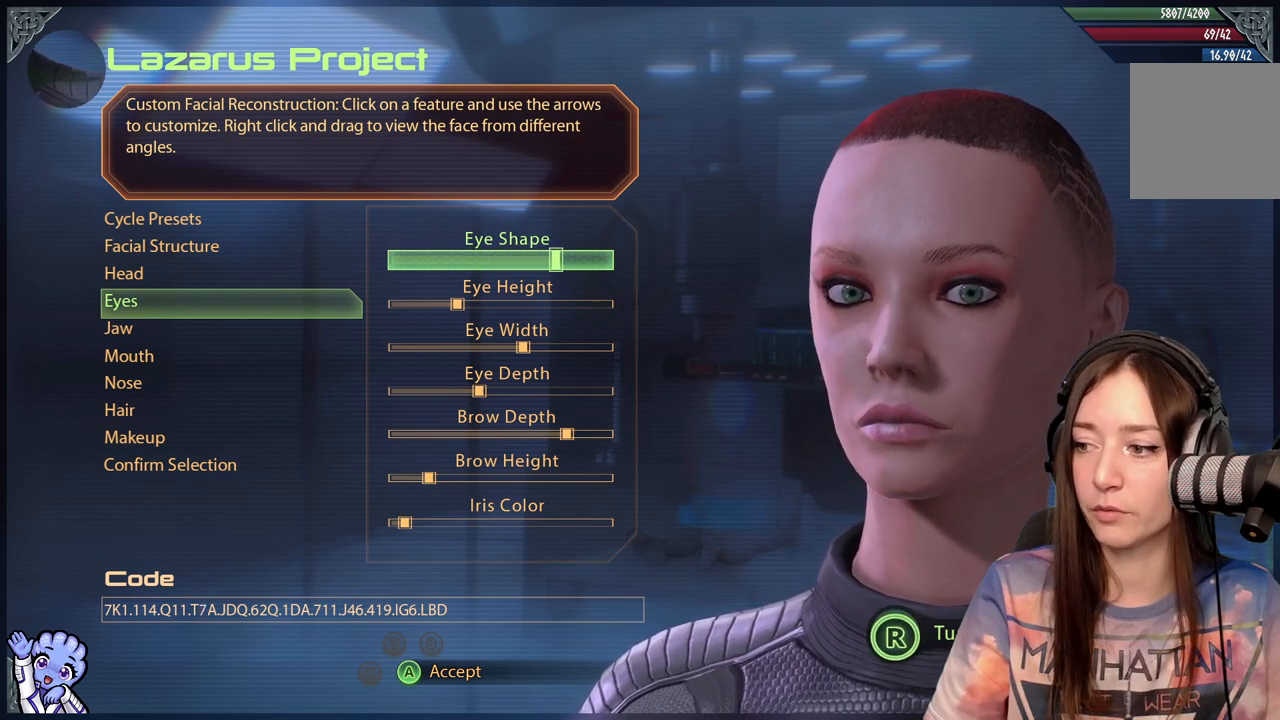
{"buttons": [], "left_stick": "center", "right_stick": "center", "events": []}
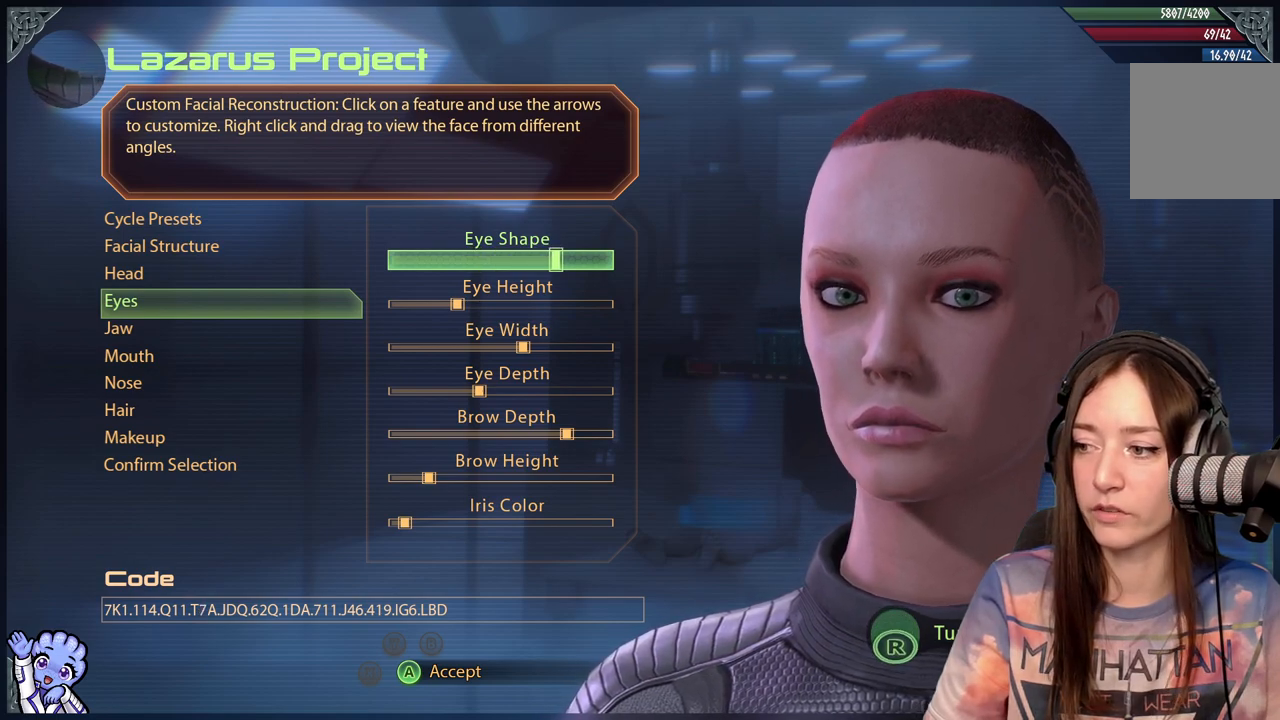
{"buttons": [], "left_stick": "center", "right_stick": "center", "events": []}
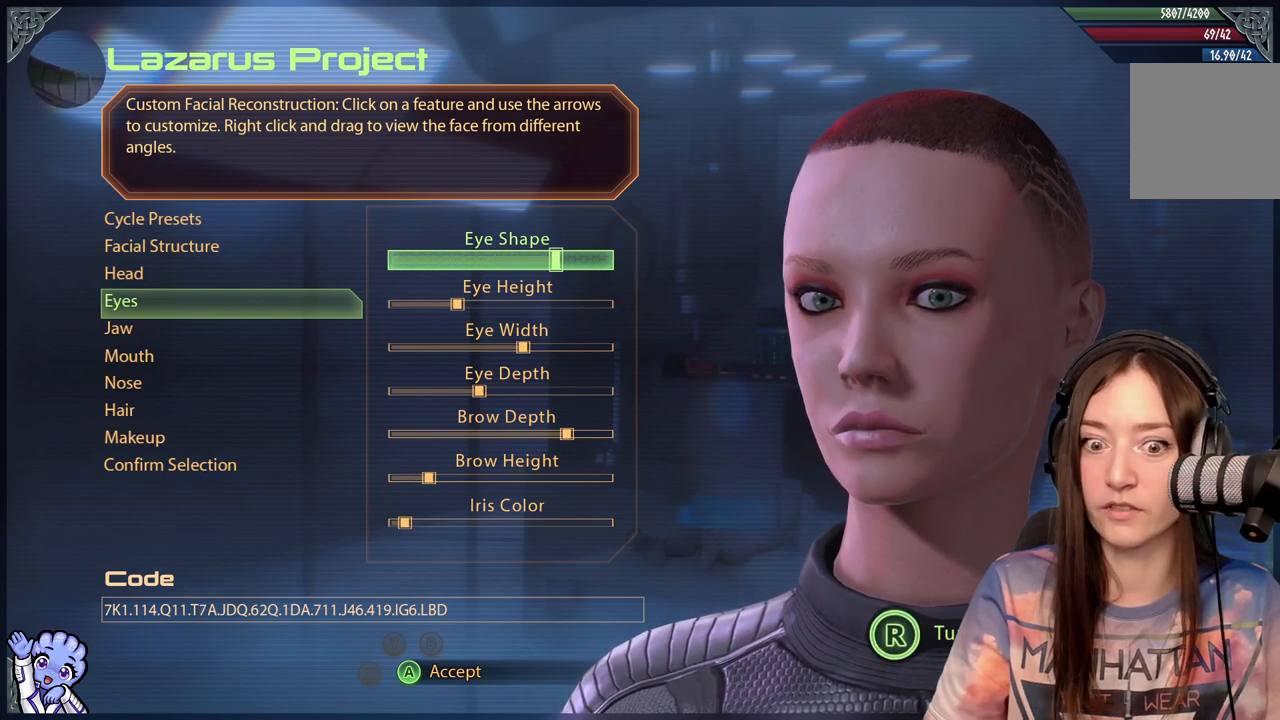
{"buttons": [], "left_stick": "center", "right_stick": "center", "events": []}
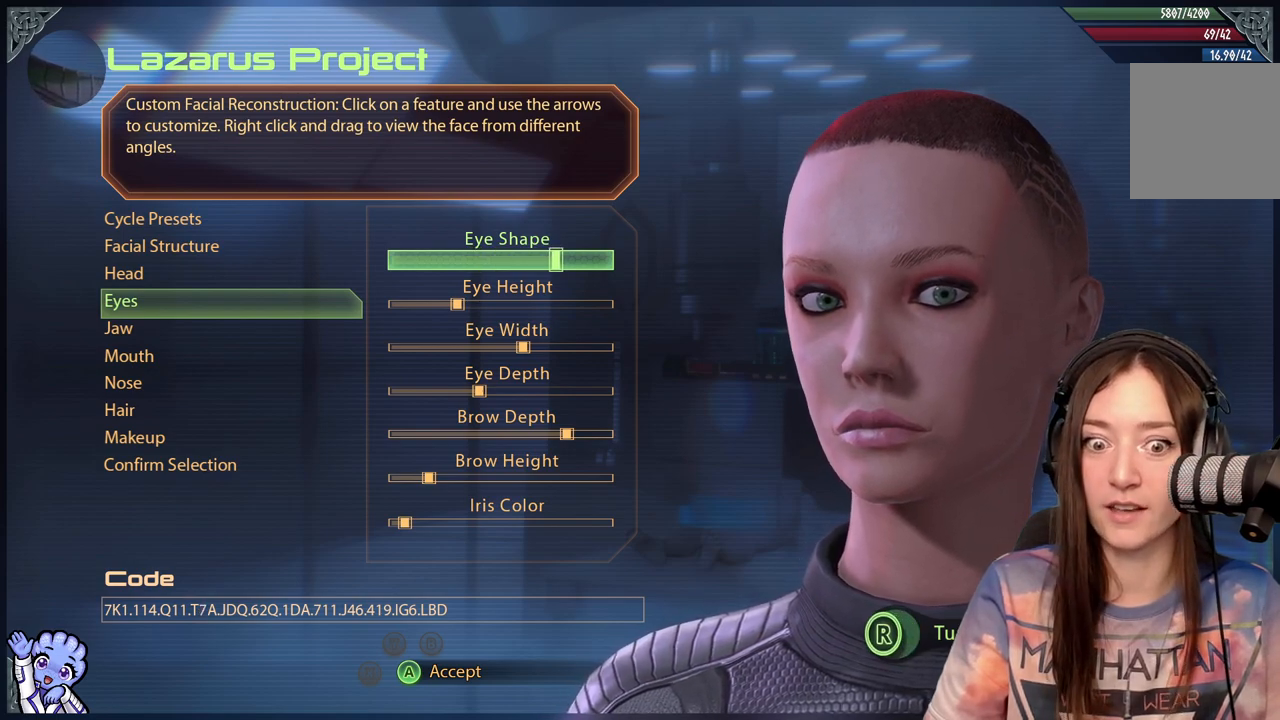
{"buttons": [], "left_stick": "center", "right_stick": "center", "events": []}
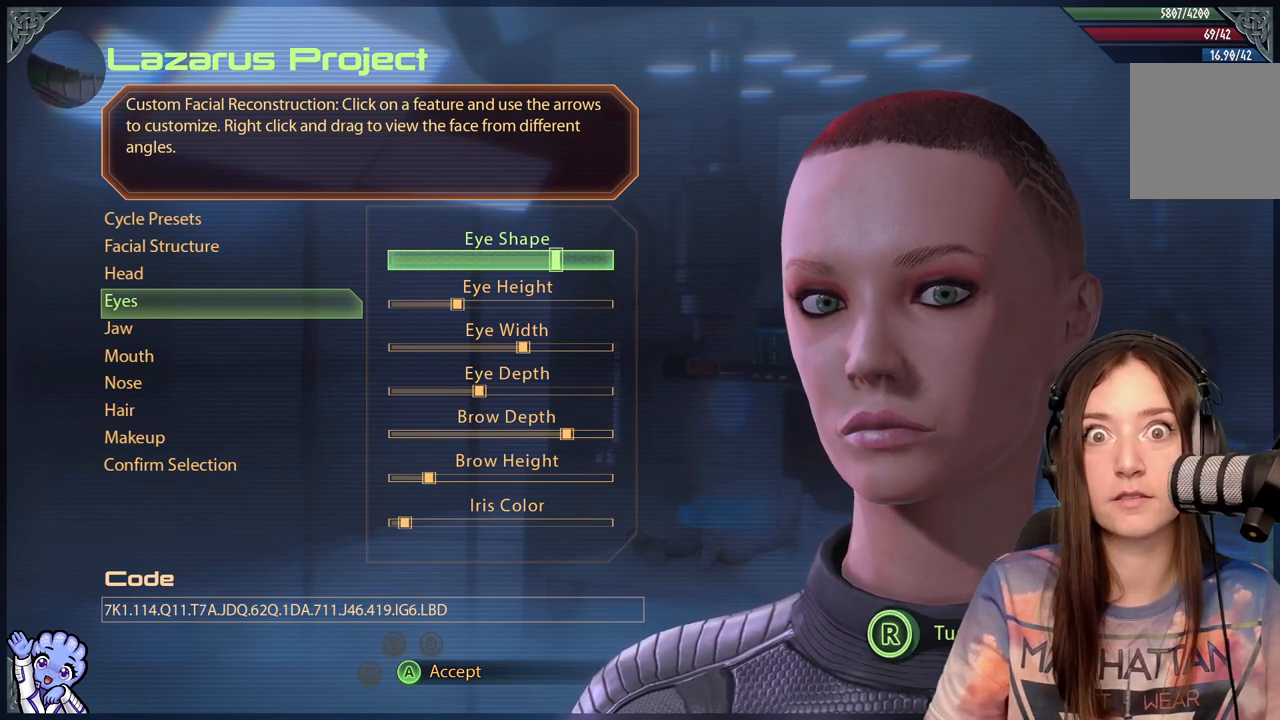
{"buttons": [], "left_stick": "center", "right_stick": "center", "events": [[200, "left_stick", "right"], [367, "left_stick", "center"]]}
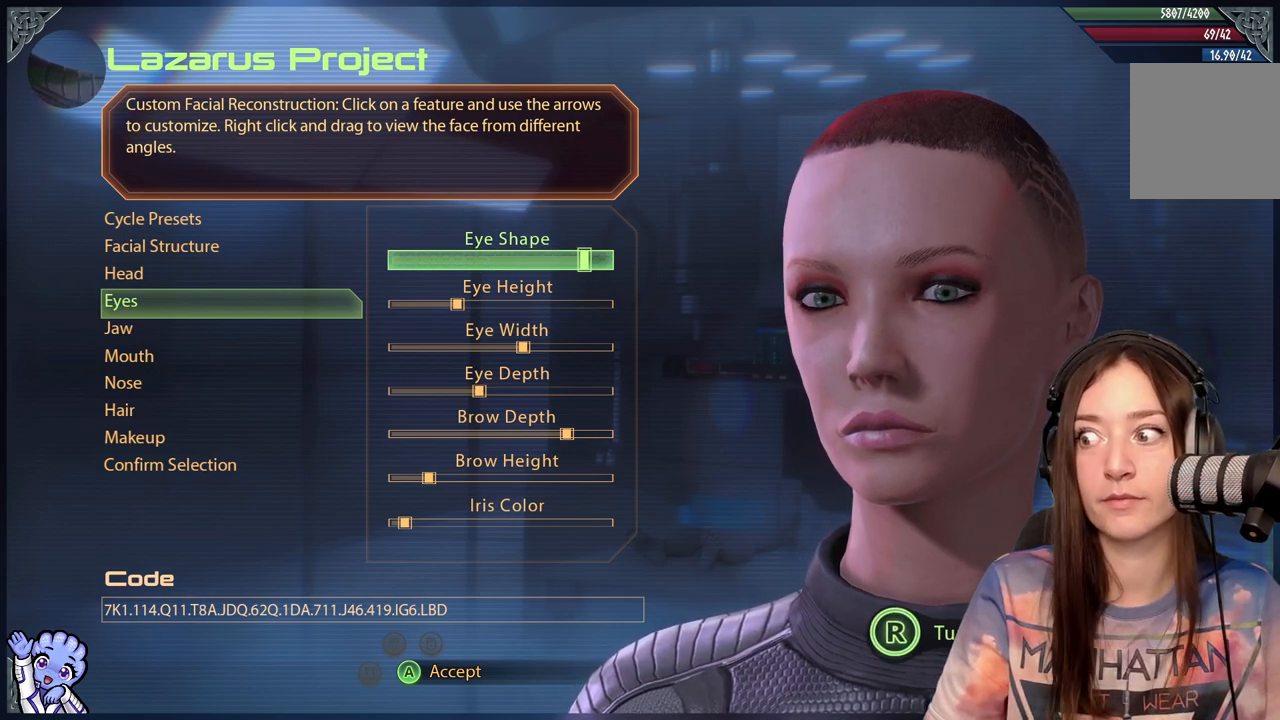
{"buttons": [], "left_stick": "center", "right_stick": "center", "events": [[283, "left_stick", "left"], [483, "left_stick", "center"]]}
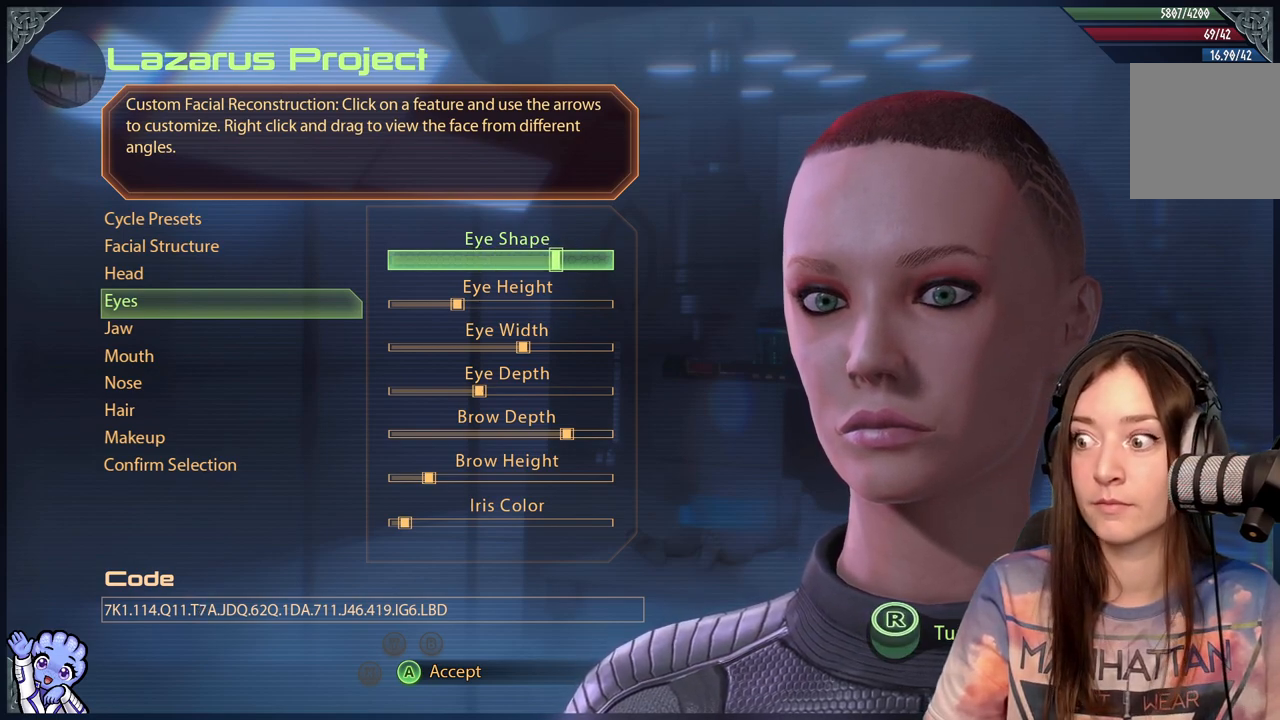
{"buttons": [], "left_stick": "center", "right_stick": "center", "events": []}
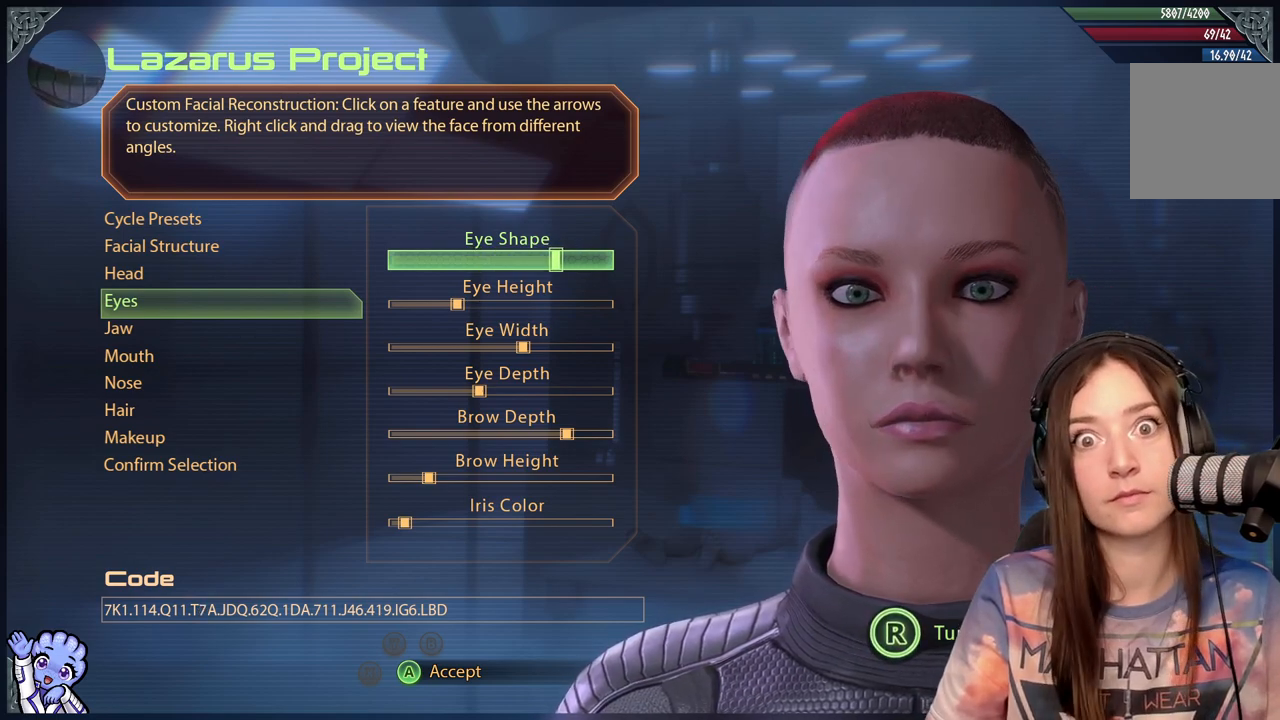
{"buttons": [], "left_stick": "center", "right_stick": "center", "events": []}
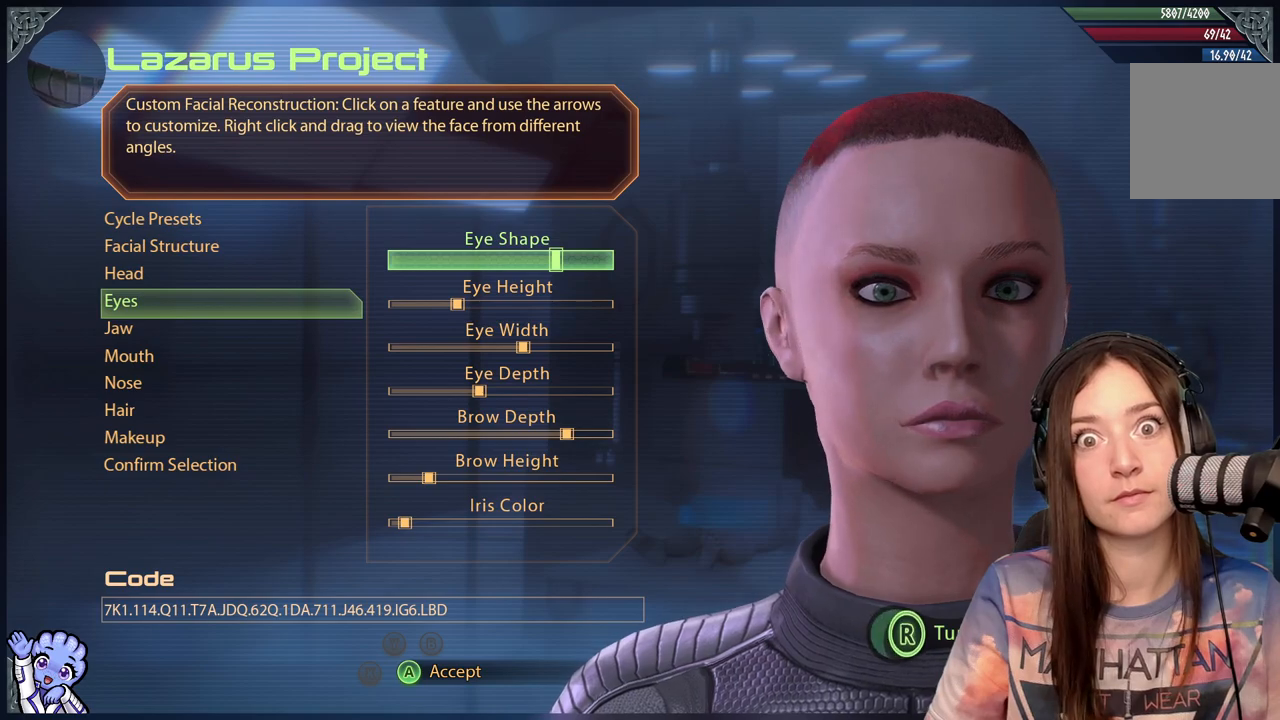
{"buttons": [], "left_stick": "center", "right_stick": "center", "events": []}
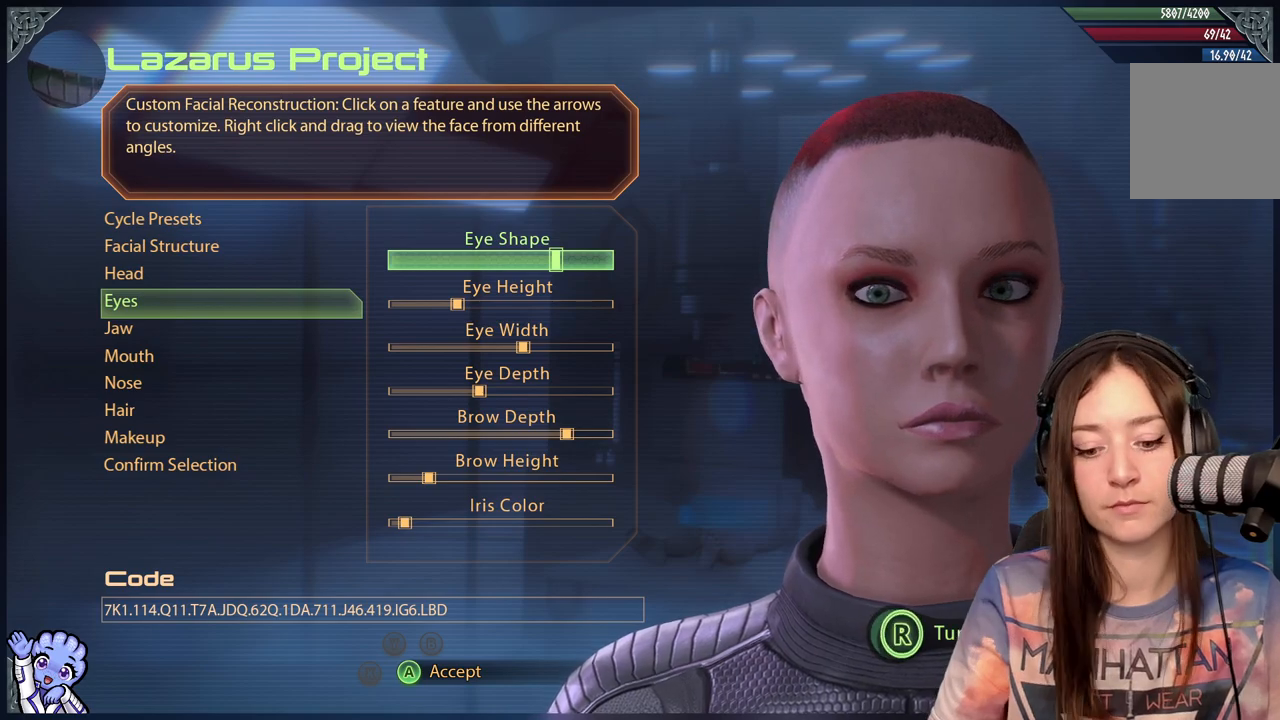
{"buttons": [], "left_stick": "center", "right_stick": "center", "events": []}
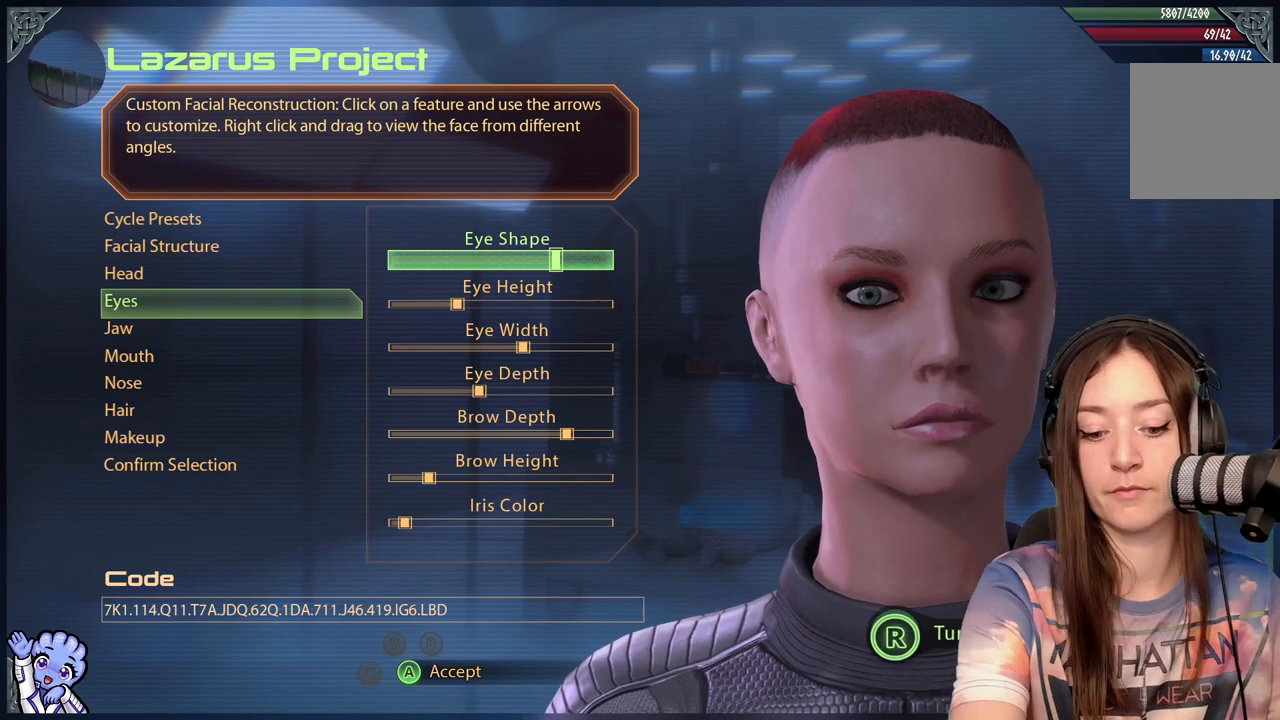
{"buttons": [], "left_stick": "center", "right_stick": "center", "events": []}
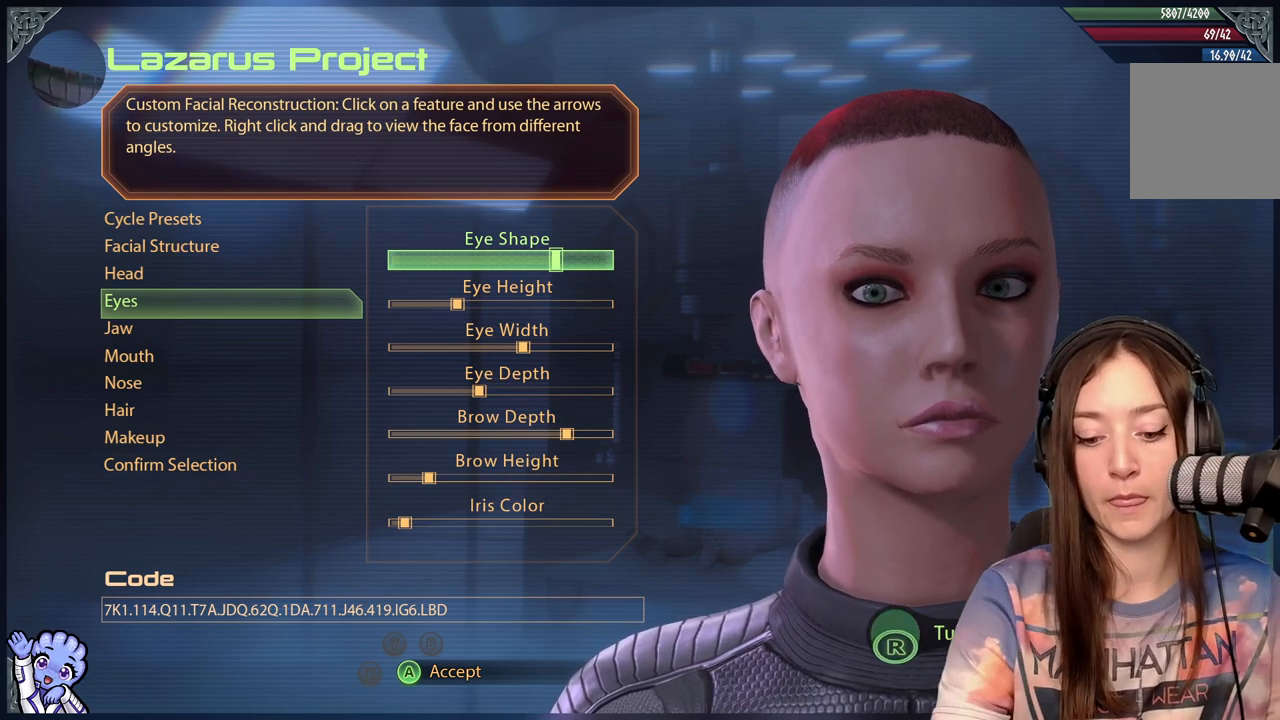
{"buttons": [], "left_stick": "center", "right_stick": "center", "events": []}